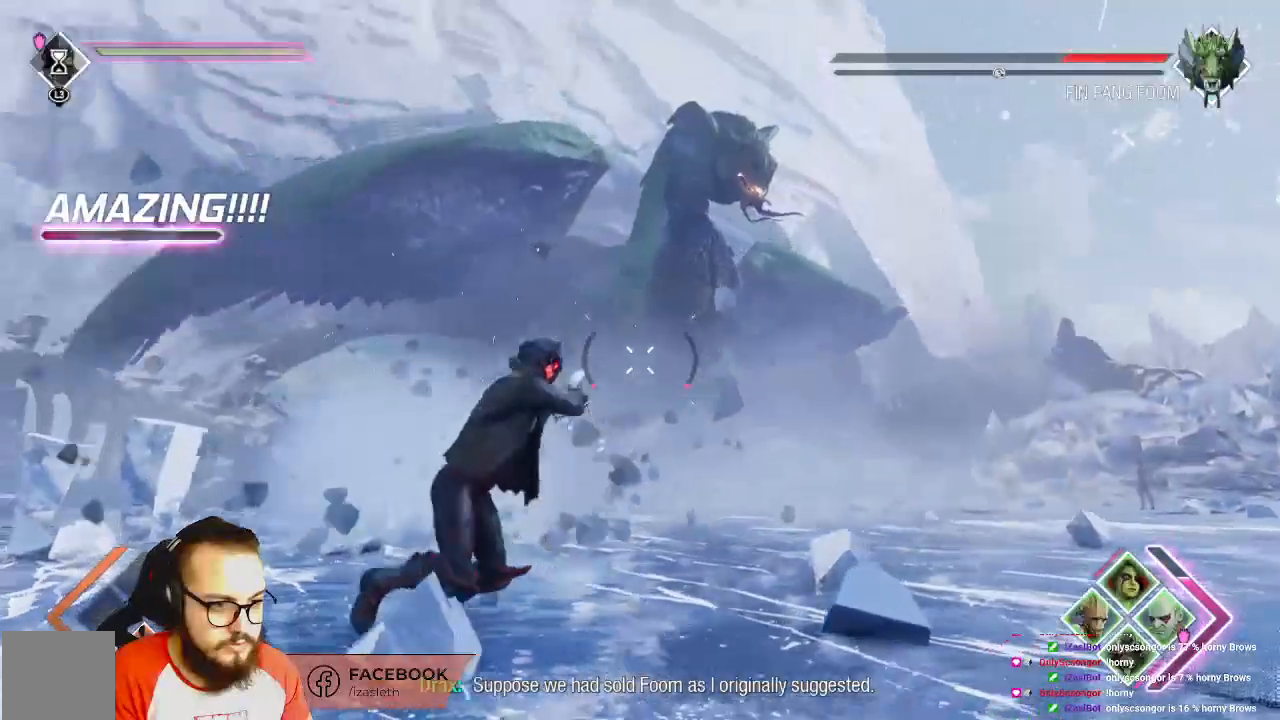
Gameplay with a controller (Xbox layout); each line is a JSON object with the inputs held at the frame after it. "events" lists button and stick changes between this image and that frame as [ms after this image, input, new state], when the widget could be followed in between.
{"buttons": ["R2"], "left_stick": "right", "right_stick": "center", "events": [[417, "L1", "up"]]}
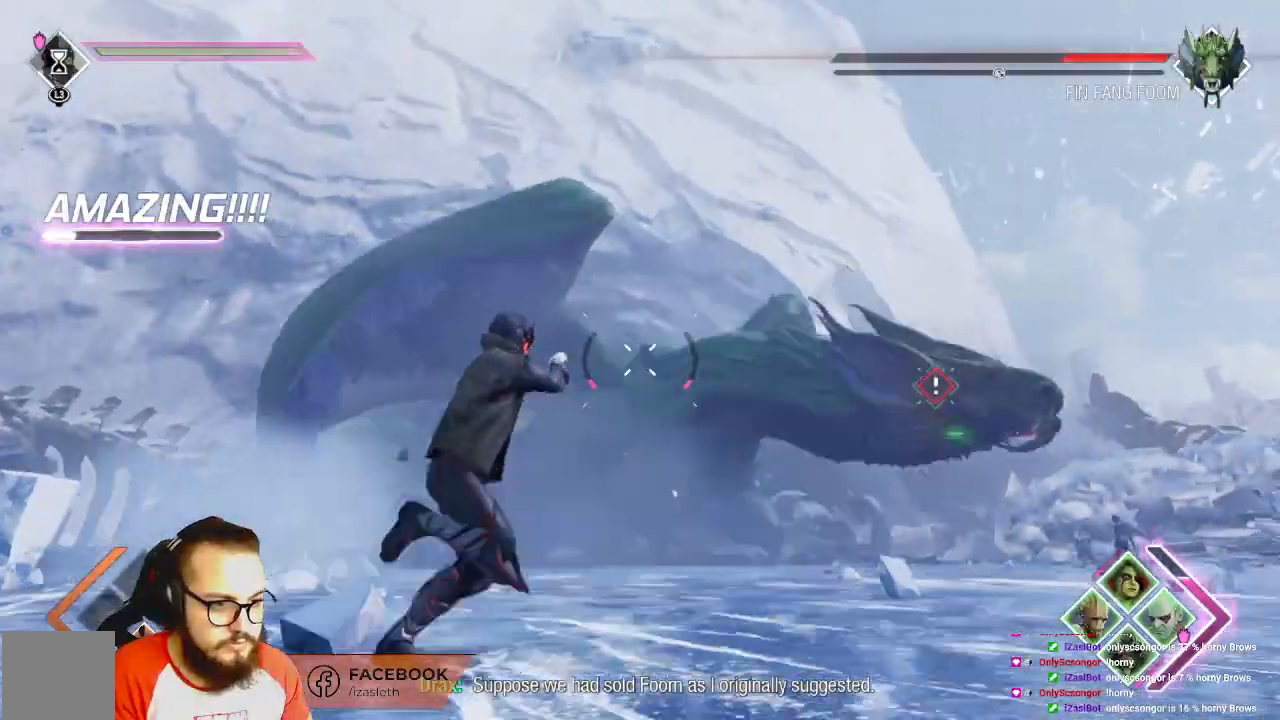
{"buttons": ["R2"], "left_stick": "up-right", "right_stick": "center", "events": [[250, "right_stick", "left"], [300, "left_stick", "up-right"], [300, "right_stick", "center"]]}
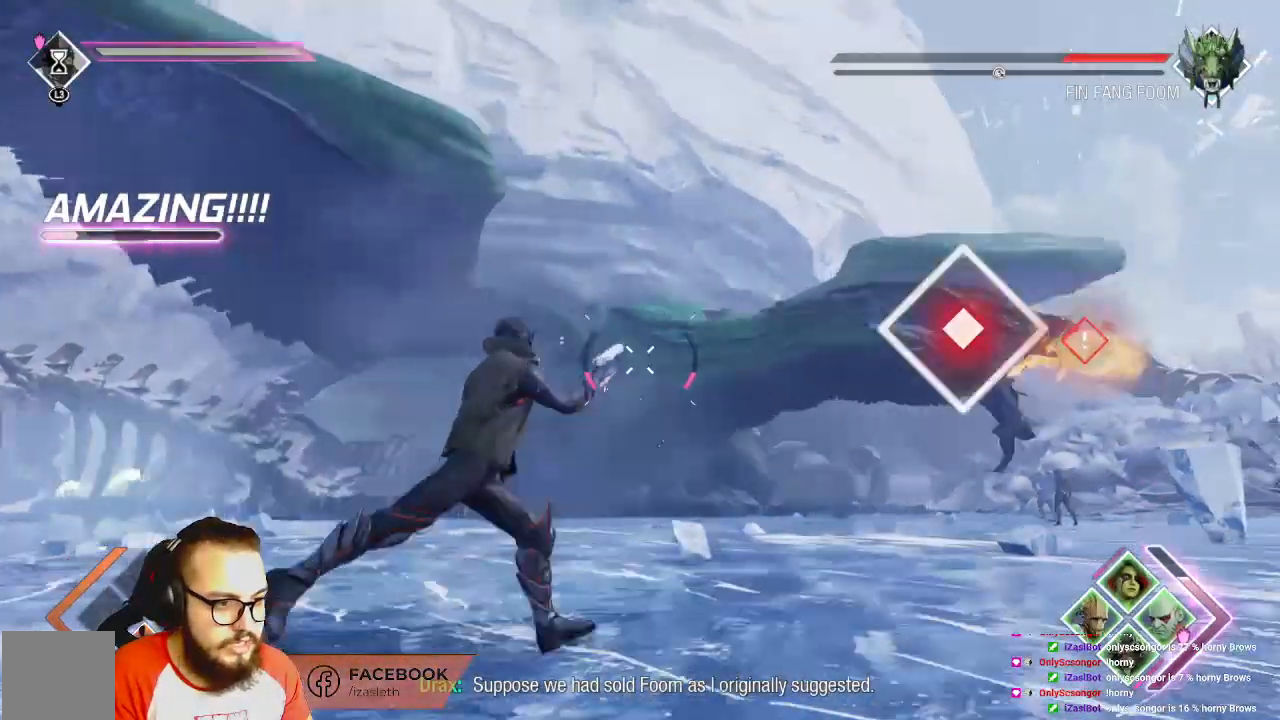
{"buttons": ["R2"], "left_stick": "up-right", "right_stick": "center", "events": []}
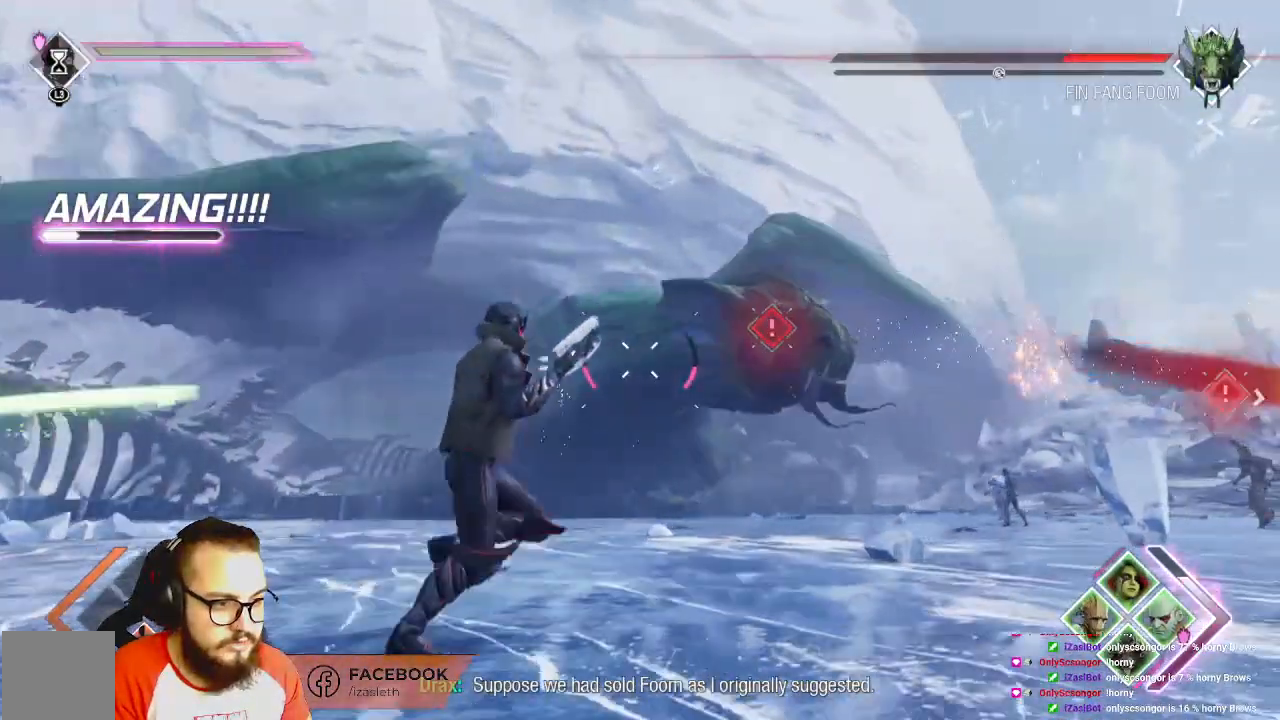
{"buttons": ["B", "R2"], "left_stick": "up-right", "right_stick": "center", "events": [[267, "B", "down"]]}
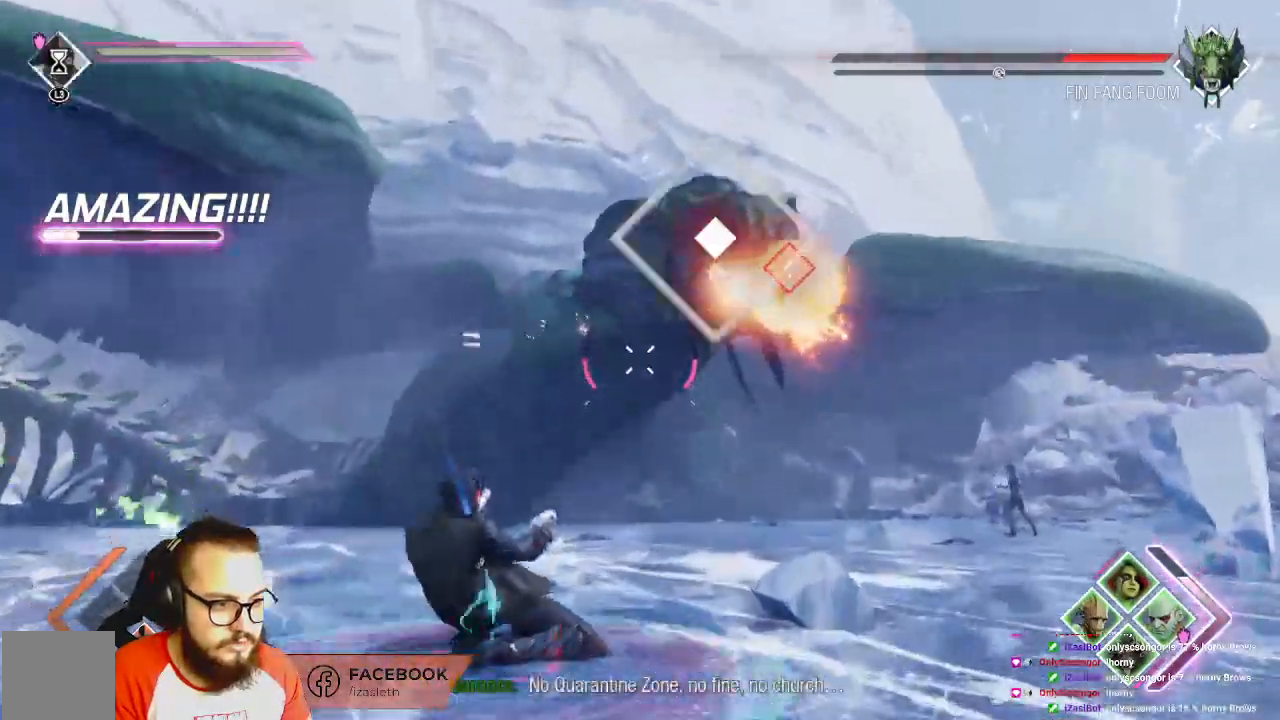
{"buttons": [], "left_stick": "up", "right_stick": "center", "events": [[167, "left_stick", "up"], [250, "B", "up"], [400, "R2", "up"]]}